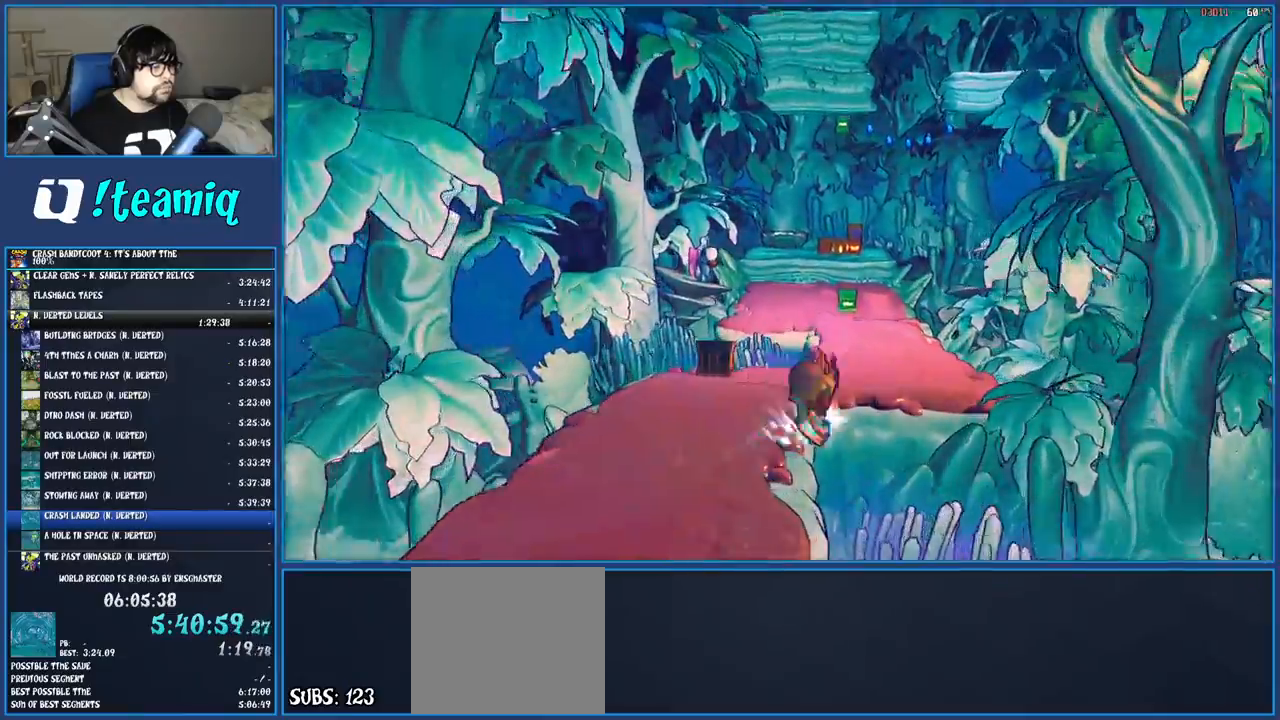
Gameplay with a controller (PlayStation layout); each line is a JSON object with the inputs held at the frame after it. "events" lists button and stick changes between this image and that frame as [ms after this image, input, new state], when the widget could be followed in between. Not read: L3 R3.
{"buttons": [], "left_stick": "up", "right_stick": "center", "events": [[133, "SQUARE", "up"], [350, "SQUARE", "down"], [500, "SQUARE", "up"]]}
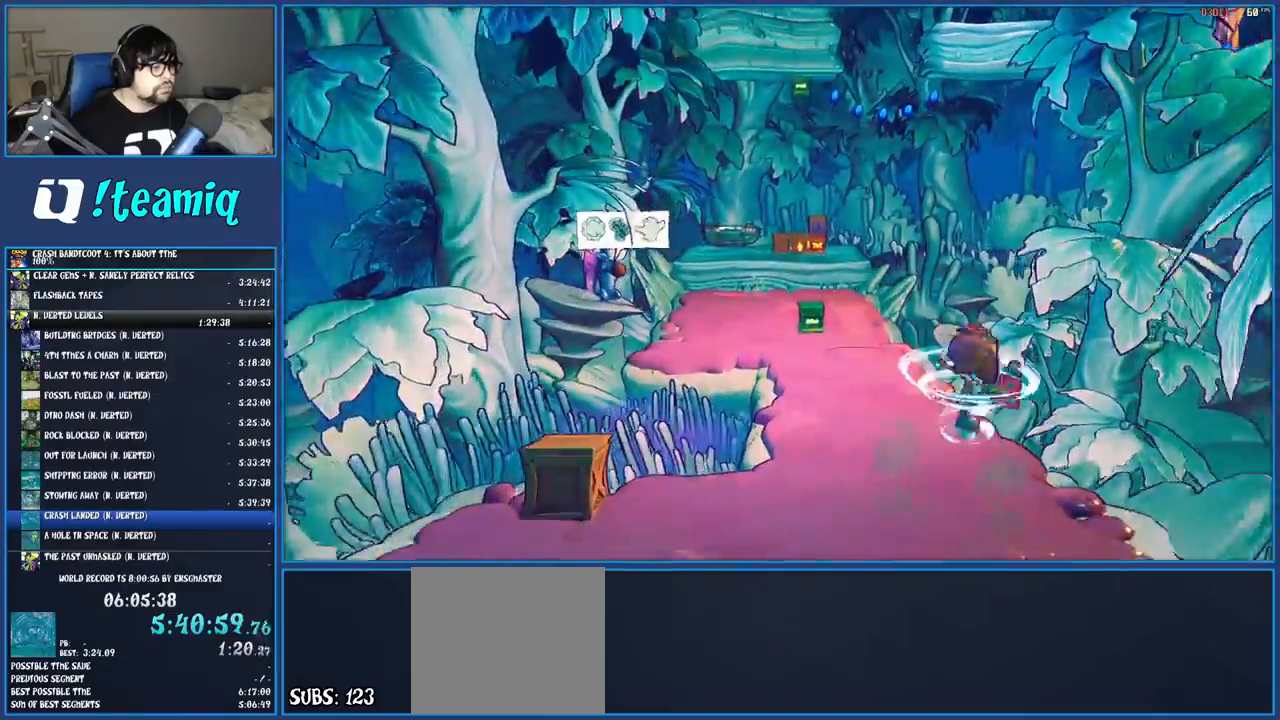
{"buttons": ["SQUARE"], "left_stick": "up", "right_stick": "center", "events": [[33, "left_stick", "up-left"], [283, "R1", "down"], [383, "R1", "up"], [450, "SQUARE", "down"], [483, "left_stick", "up"]]}
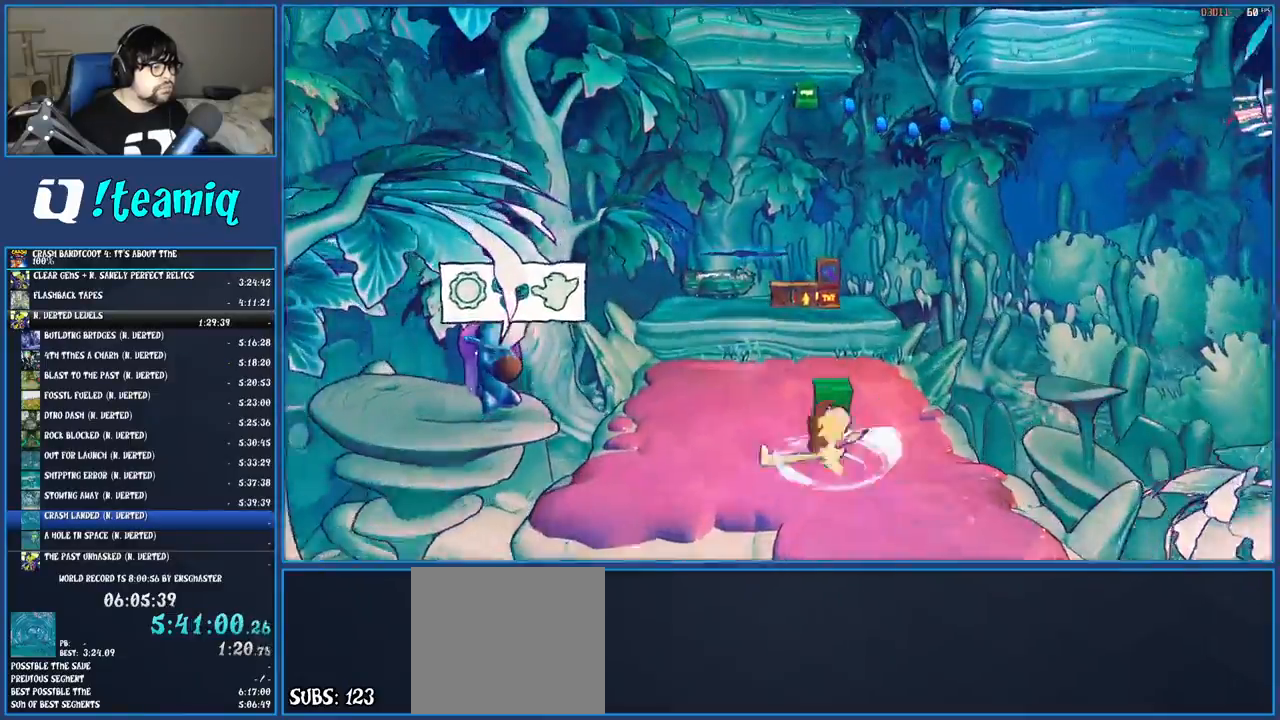
{"buttons": ["CROSS", "SQUARE"], "left_stick": "up", "right_stick": "center", "events": [[83, "SQUARE", "up"], [267, "R1", "down"], [350, "R1", "up"], [417, "SQUARE", "down"], [467, "CROSS", "down"]]}
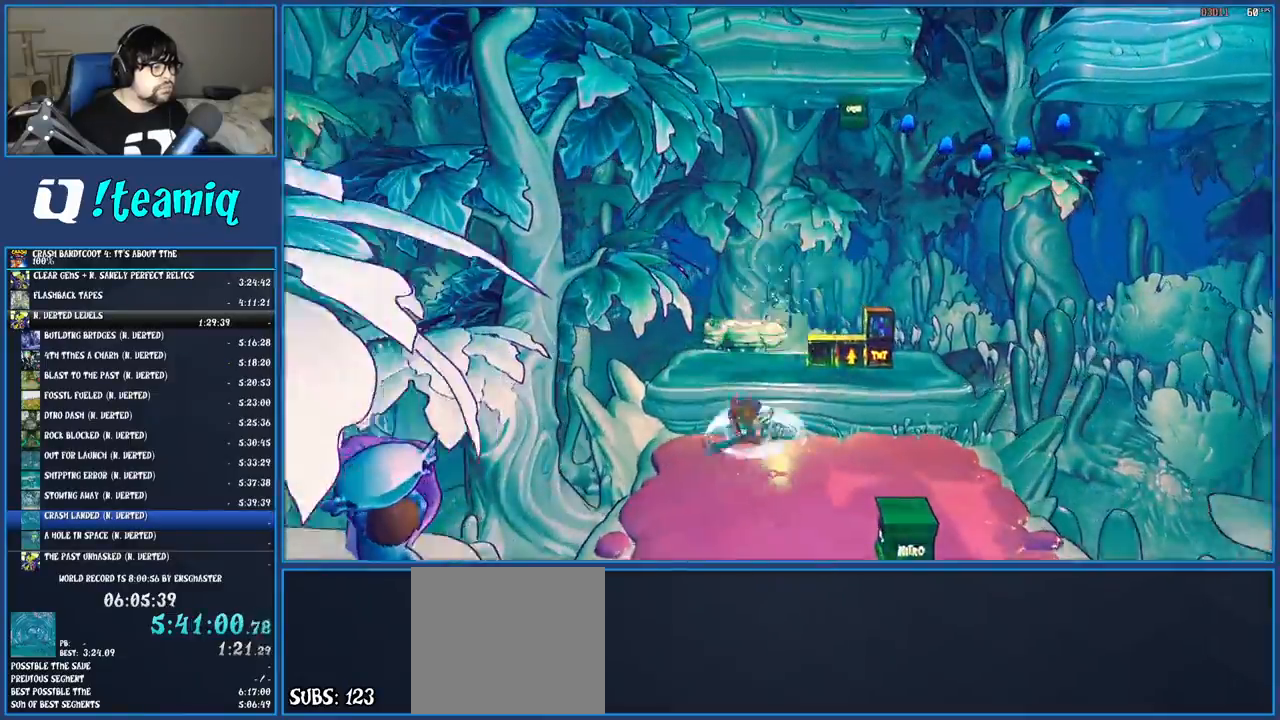
{"buttons": [], "left_stick": "up-right", "right_stick": "center", "events": [[83, "CROSS", "up"], [117, "SQUARE", "up"], [283, "SQUARE", "down"], [333, "left_stick", "up-right"], [433, "SQUARE", "up"]]}
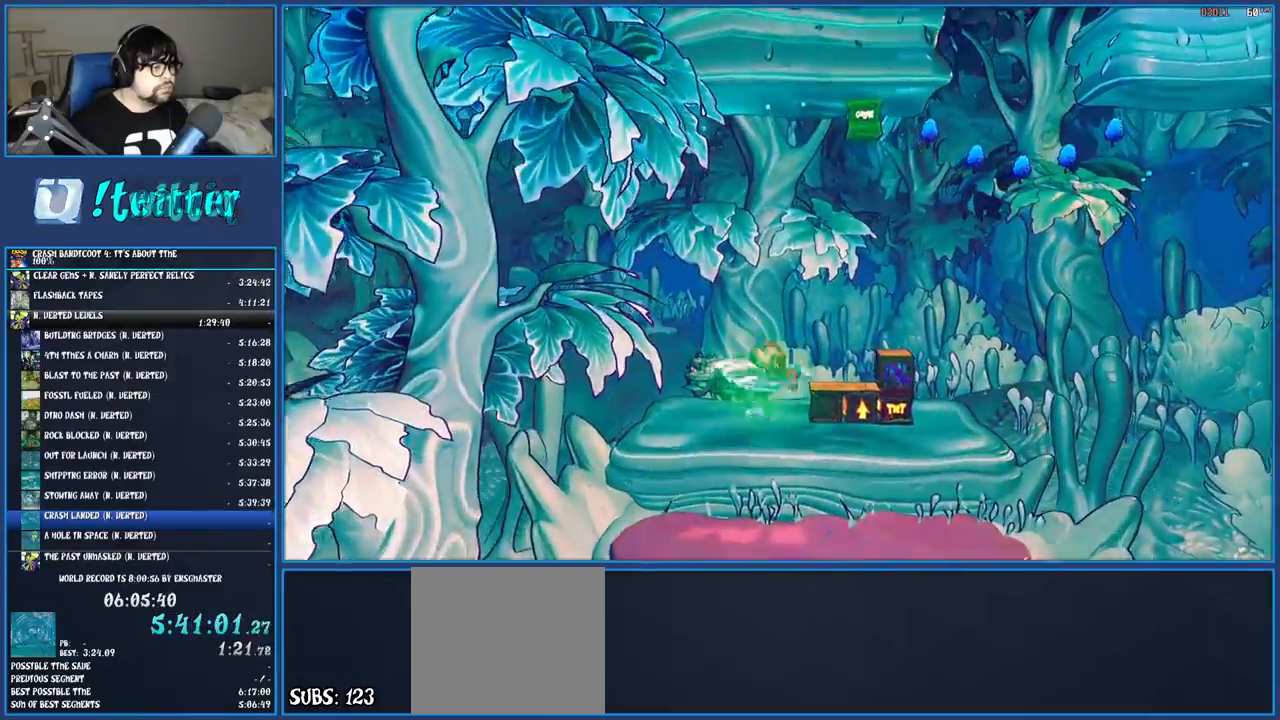
{"buttons": ["CROSS", "SQUARE"], "left_stick": "right", "right_stick": "center", "events": [[183, "R1", "down"], [300, "R1", "up"], [333, "left_stick", "right"], [417, "SQUARE", "down"], [450, "CROSS", "down"]]}
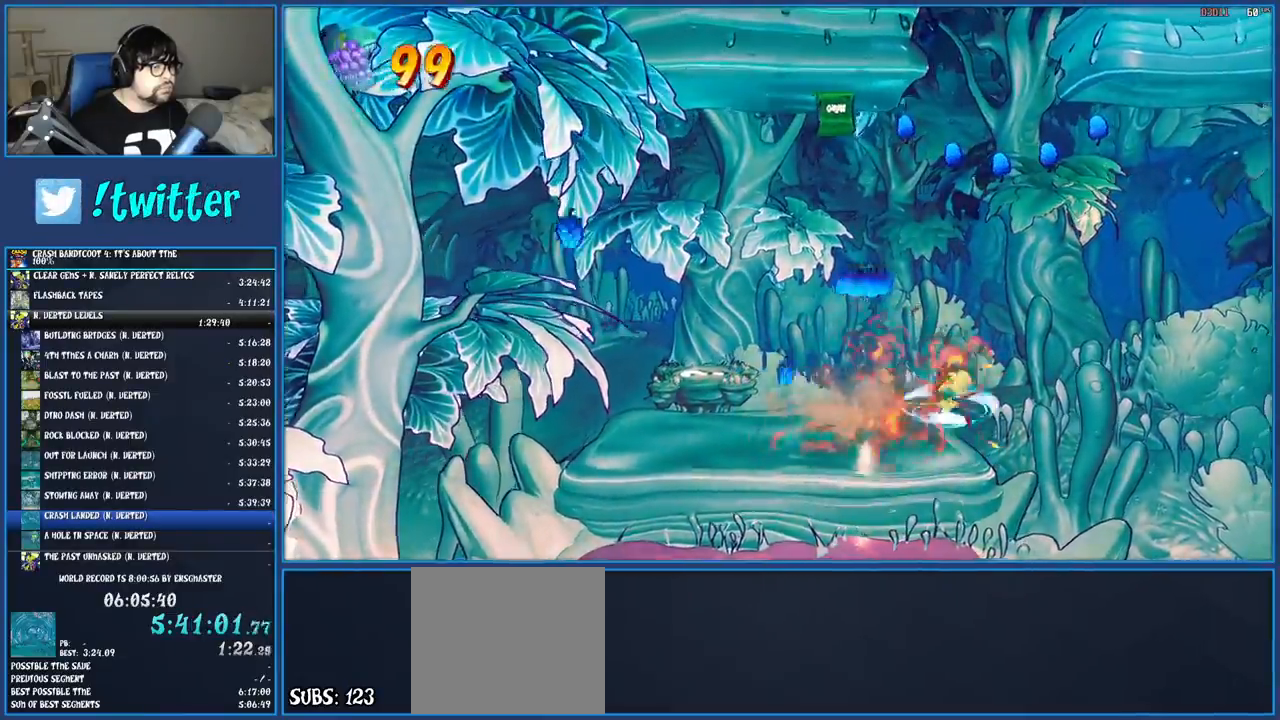
{"buttons": [], "left_stick": "right", "right_stick": "center", "events": [[100, "CROSS", "up"], [117, "SQUARE", "up"], [300, "TRIANGLE", "down"], [417, "TRIANGLE", "up"]]}
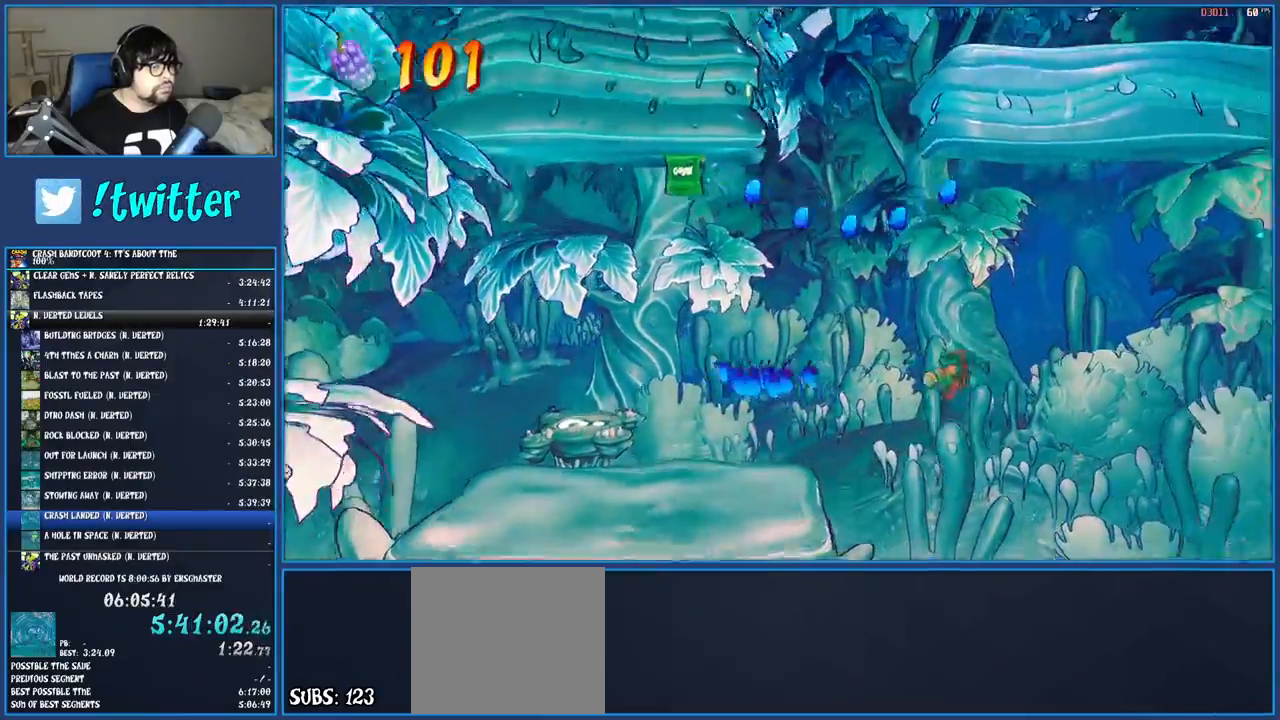
{"buttons": [], "left_stick": "right", "right_stick": "center", "events": []}
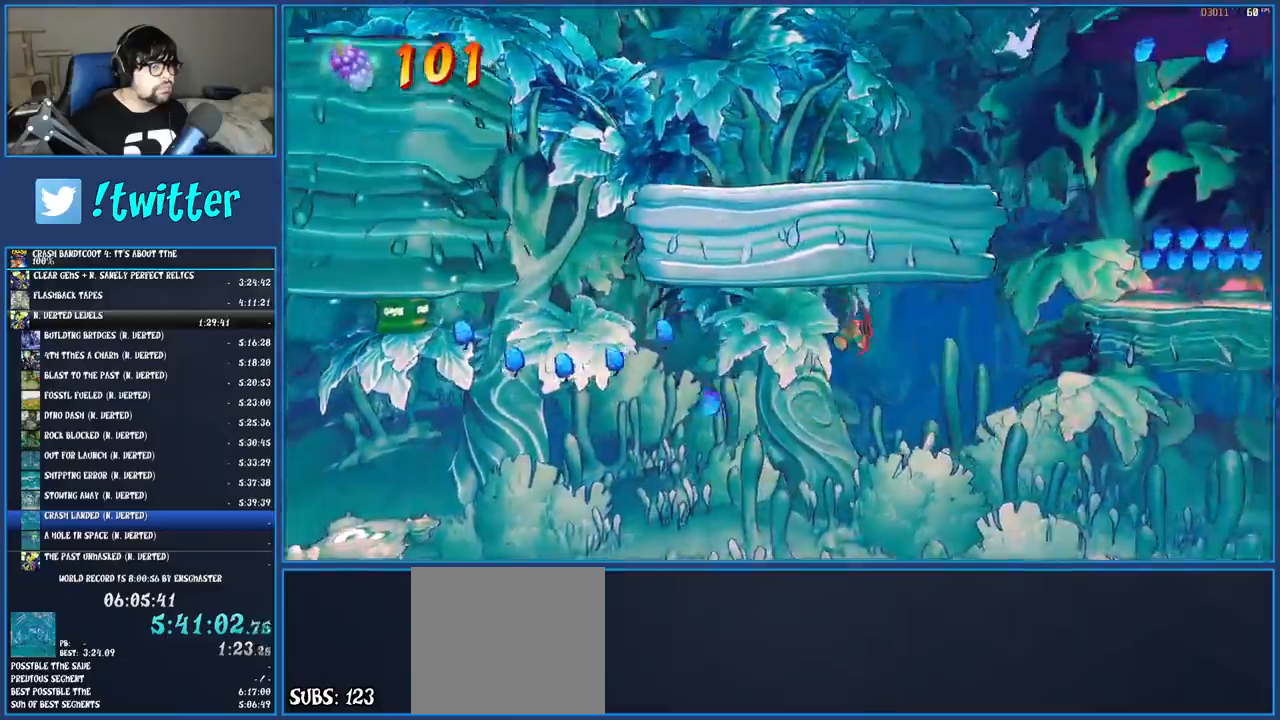
{"buttons": [], "left_stick": "right", "right_stick": "center", "events": []}
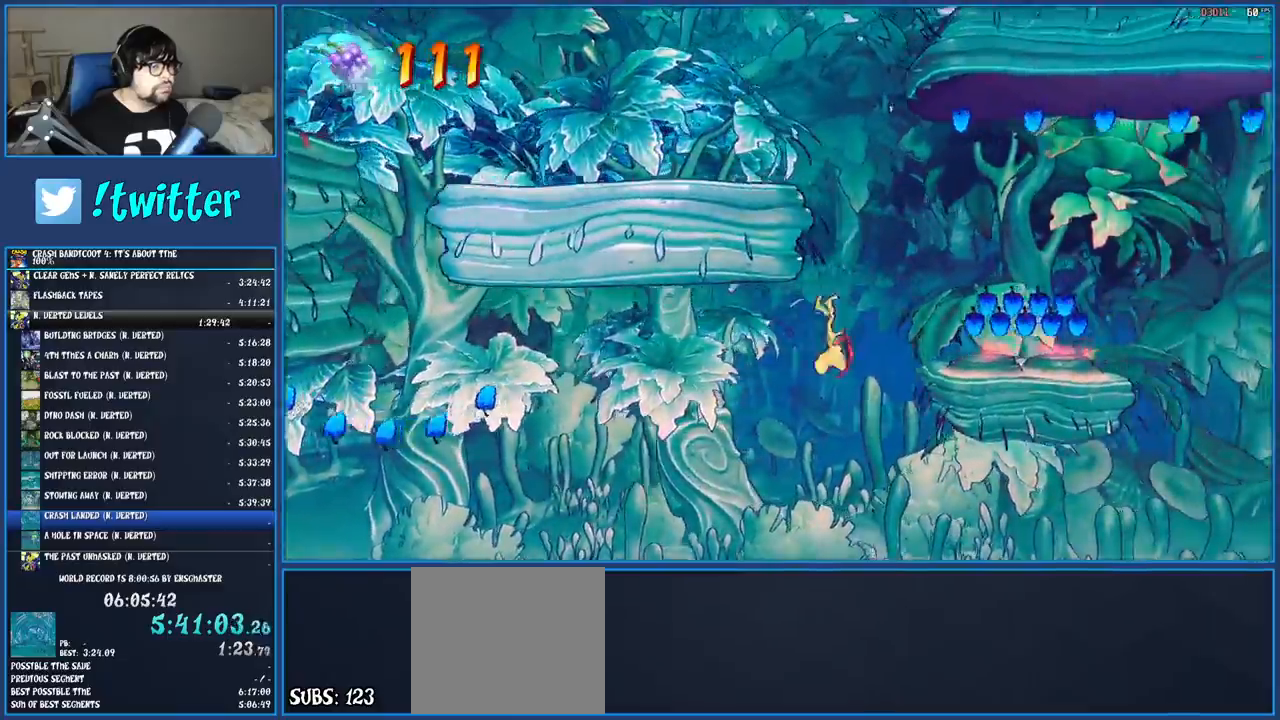
{"buttons": [], "left_stick": "right", "right_stick": "center", "events": []}
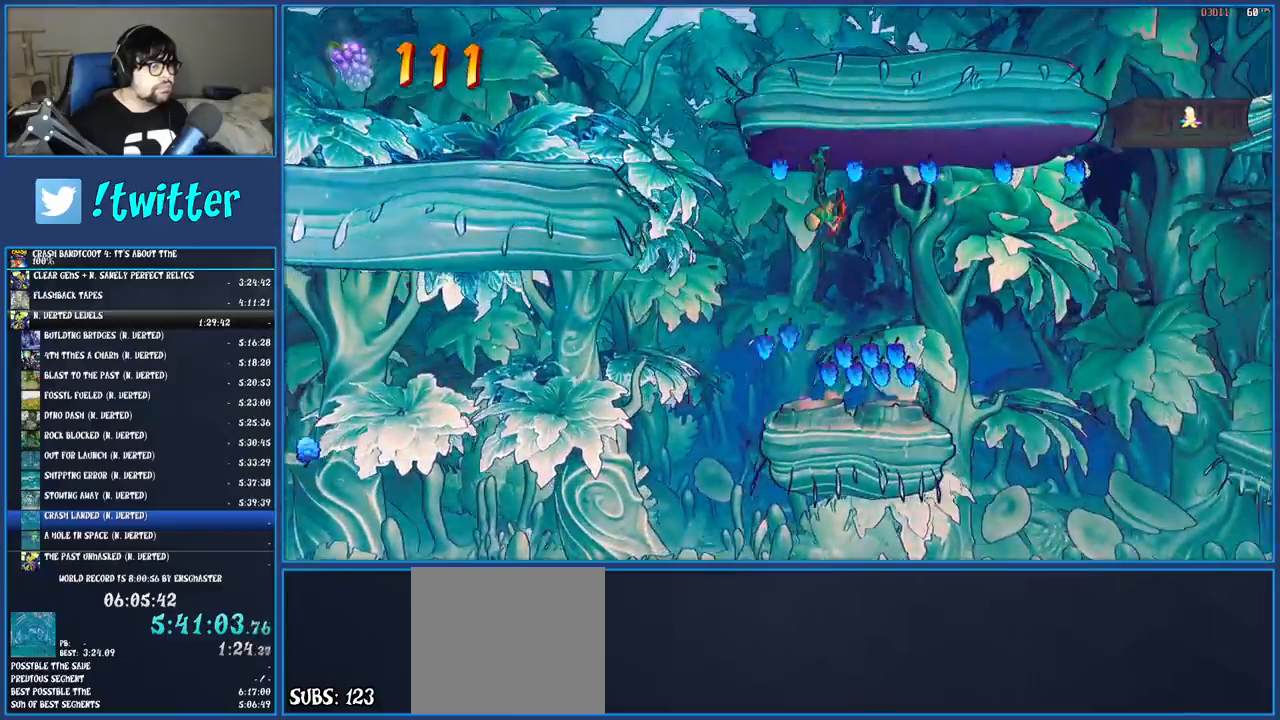
{"buttons": ["TRIANGLE"], "left_stick": "right", "right_stick": "center", "events": [[267, "R1", "down"], [383, "R1", "up"], [467, "TRIANGLE", "down"]]}
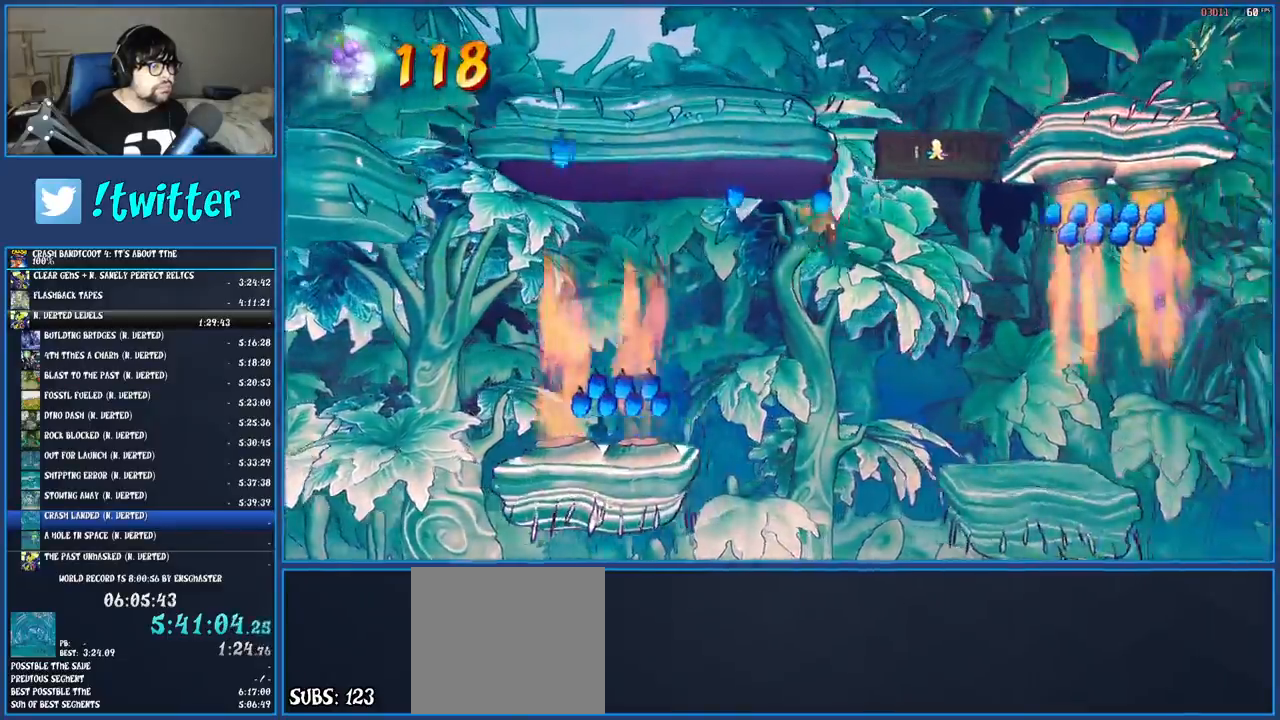
{"buttons": [], "left_stick": "right", "right_stick": "center", "events": [[117, "TRIANGLE", "up"]]}
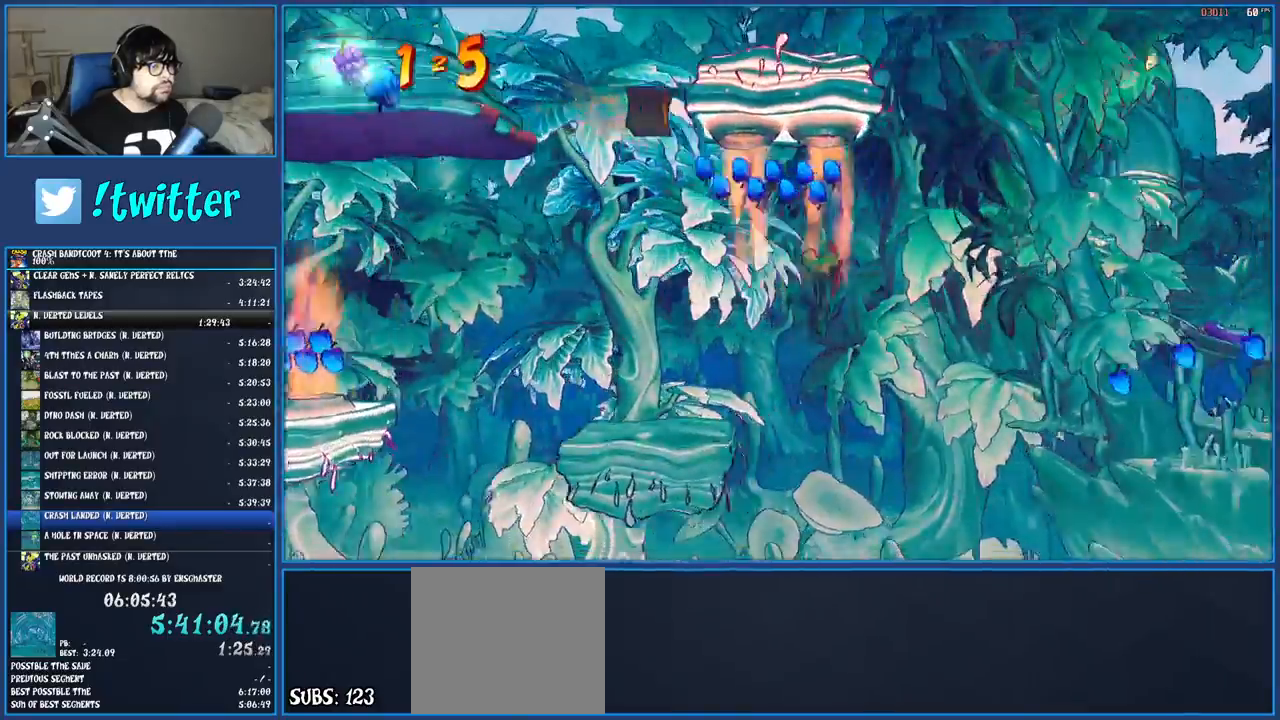
{"buttons": [], "left_stick": "right", "right_stick": "center", "events": [[117, "TRIANGLE", "down"], [300, "TRIANGLE", "up"]]}
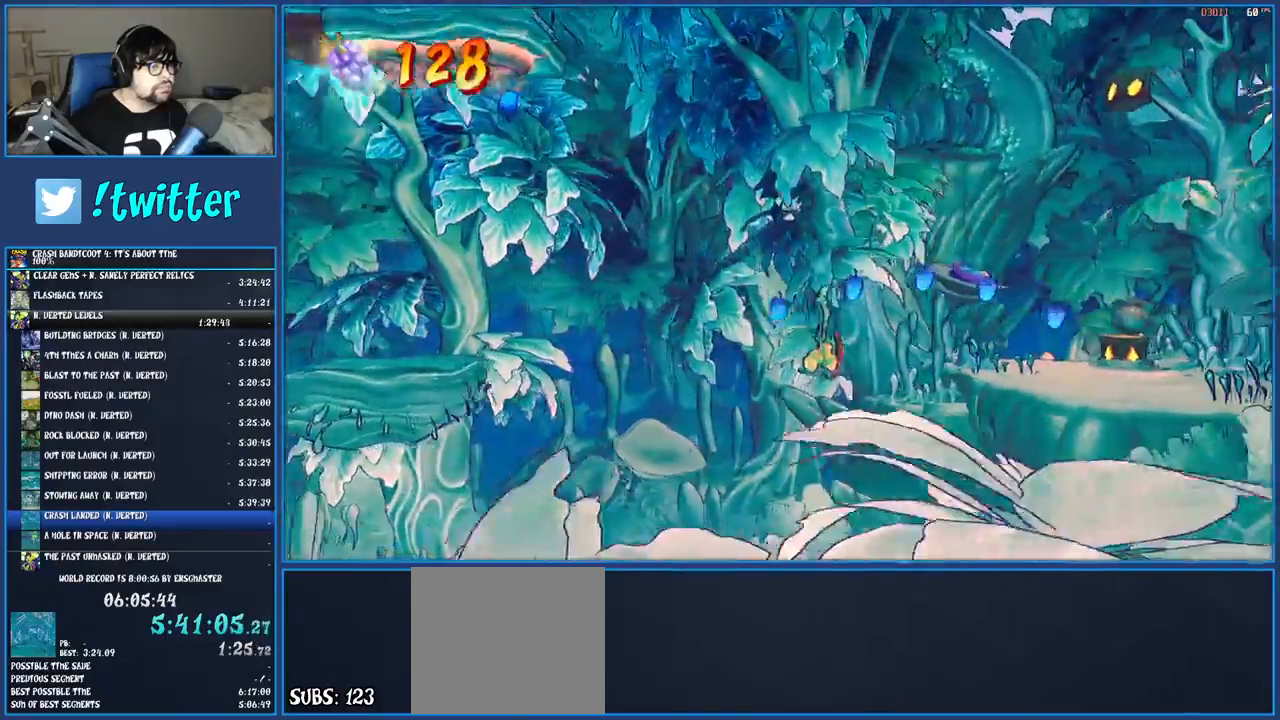
{"buttons": ["SQUARE"], "left_stick": "right", "right_stick": "center", "events": [[483, "SQUARE", "down"]]}
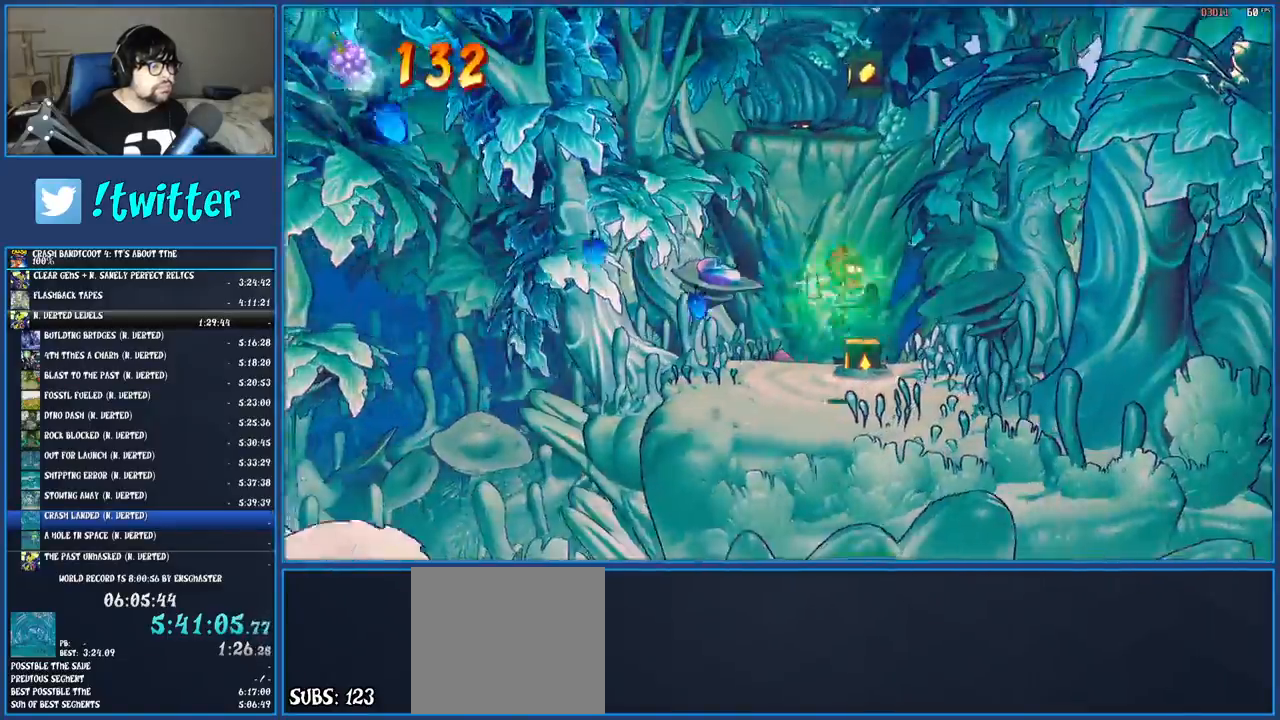
{"buttons": [], "left_stick": "up", "right_stick": "center", "events": [[67, "SQUARE", "up"], [83, "left_stick", "up-right"], [200, "left_stick", "up"], [383, "R1", "down"], [483, "R1", "up"]]}
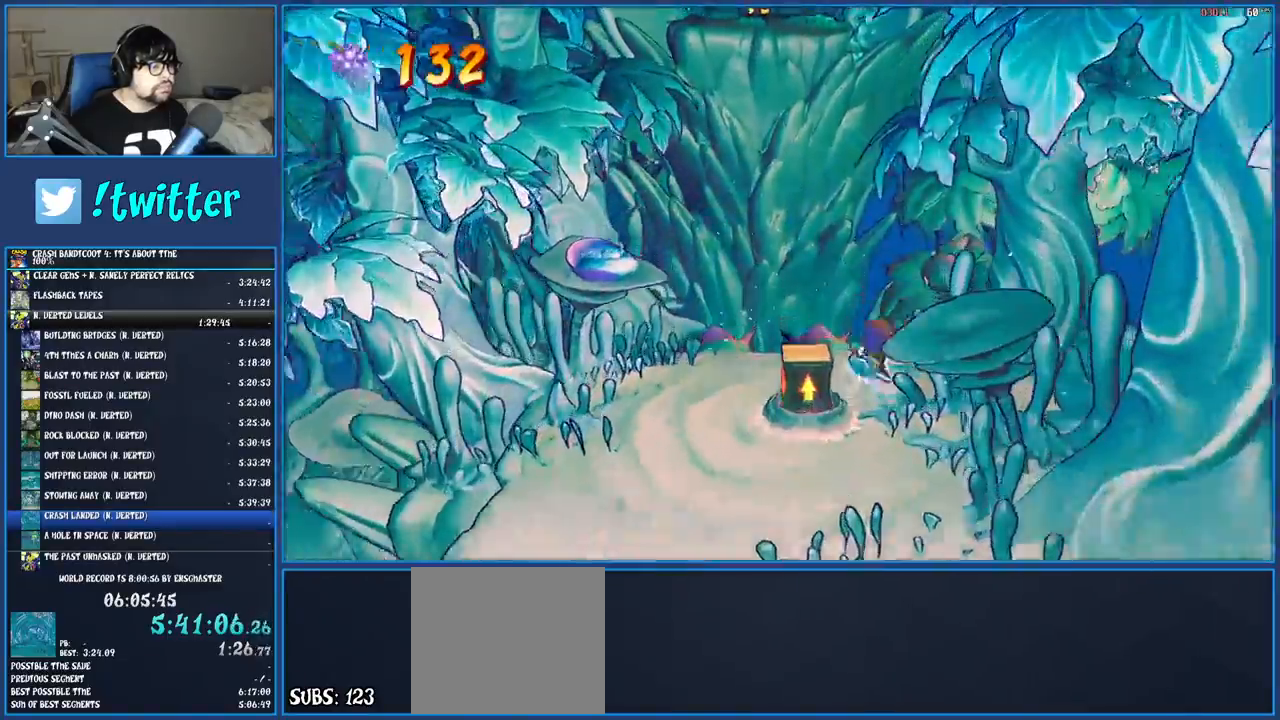
{"buttons": [], "left_stick": "up-left", "right_stick": "center", "events": [[83, "SQUARE", "down"], [133, "CROSS", "down"], [233, "left_stick", "up-left"], [250, "CROSS", "up"], [267, "SQUARE", "up"]]}
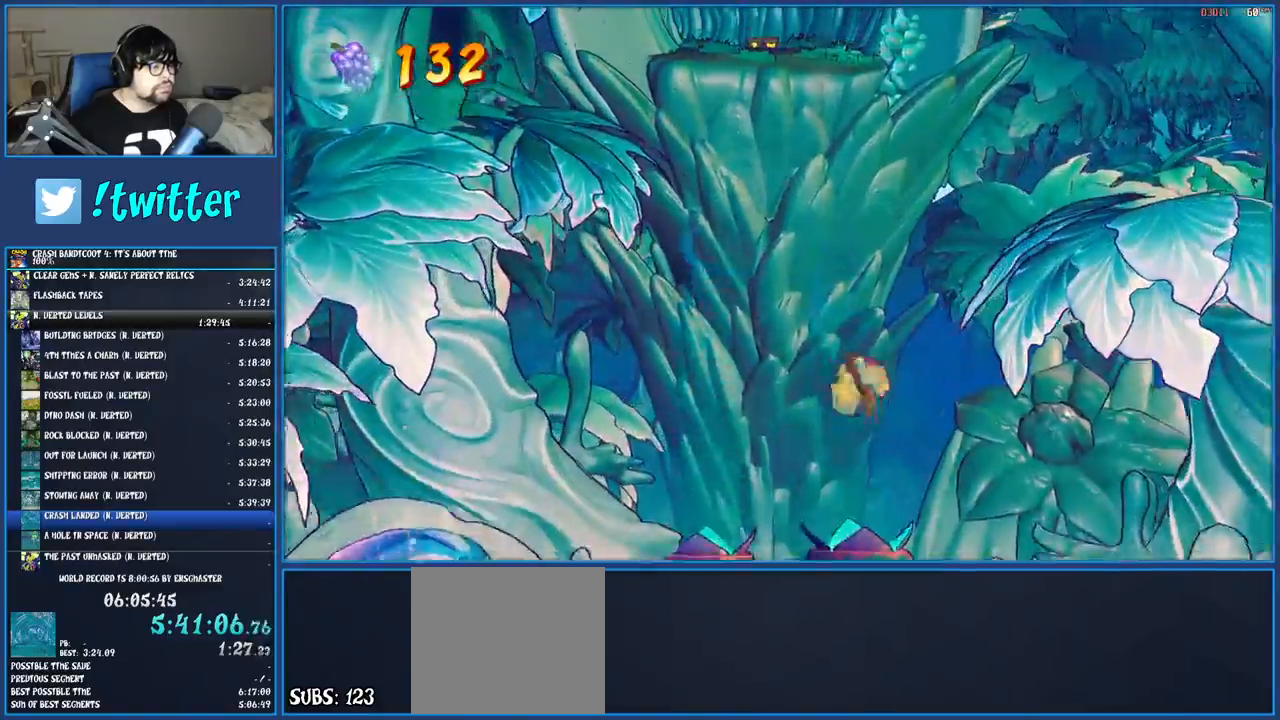
{"buttons": [], "left_stick": "up", "right_stick": "center", "events": [[417, "left_stick", "up"]]}
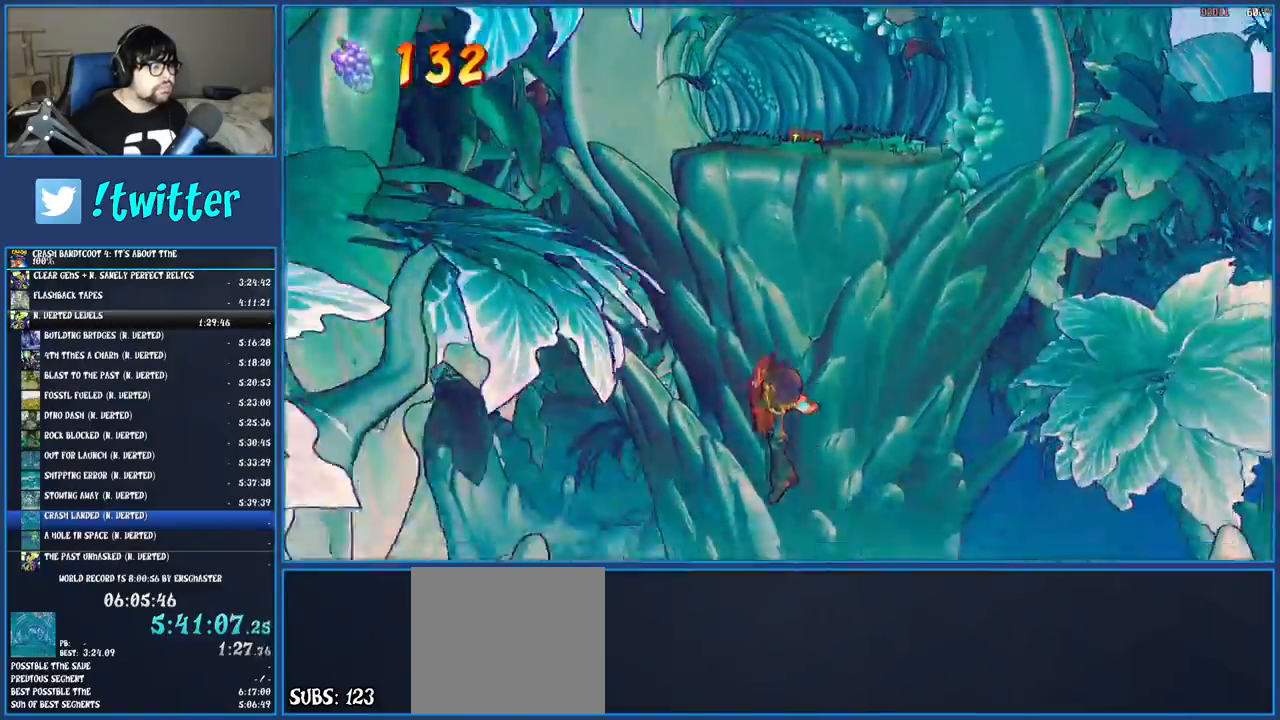
{"buttons": [], "left_stick": "up", "right_stick": "center", "events": []}
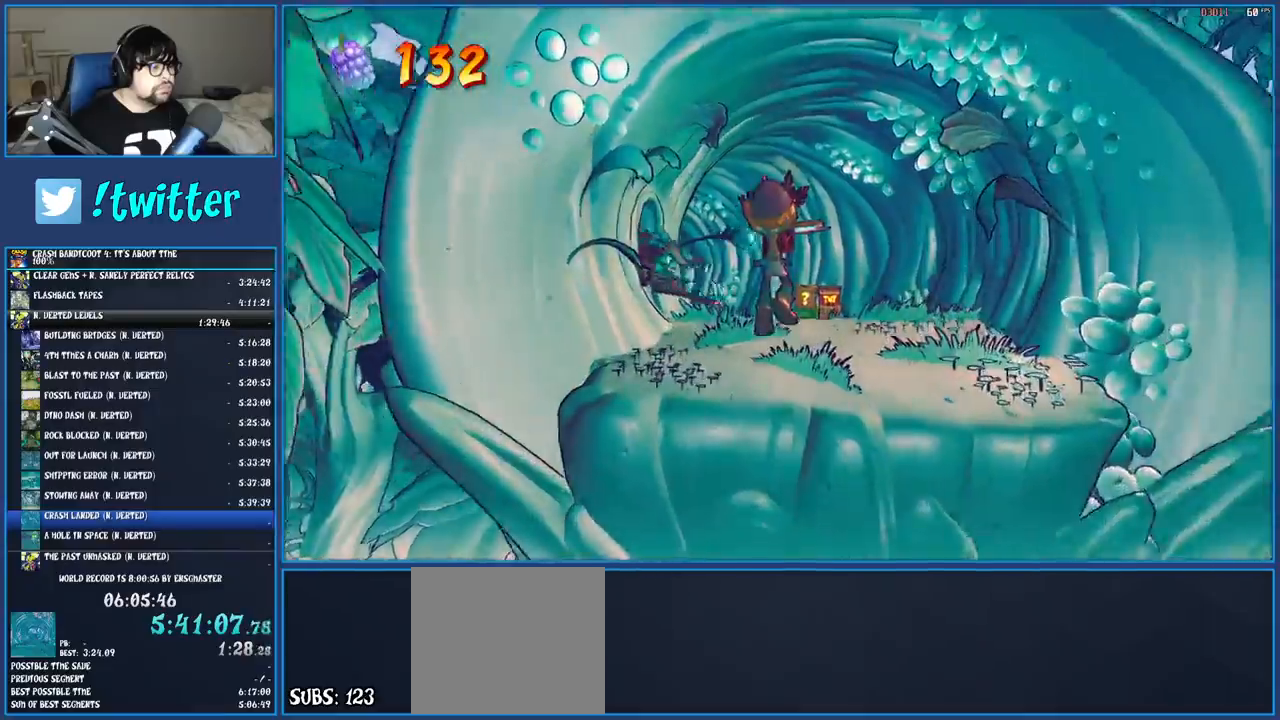
{"buttons": [], "left_stick": "up", "right_stick": "center", "events": []}
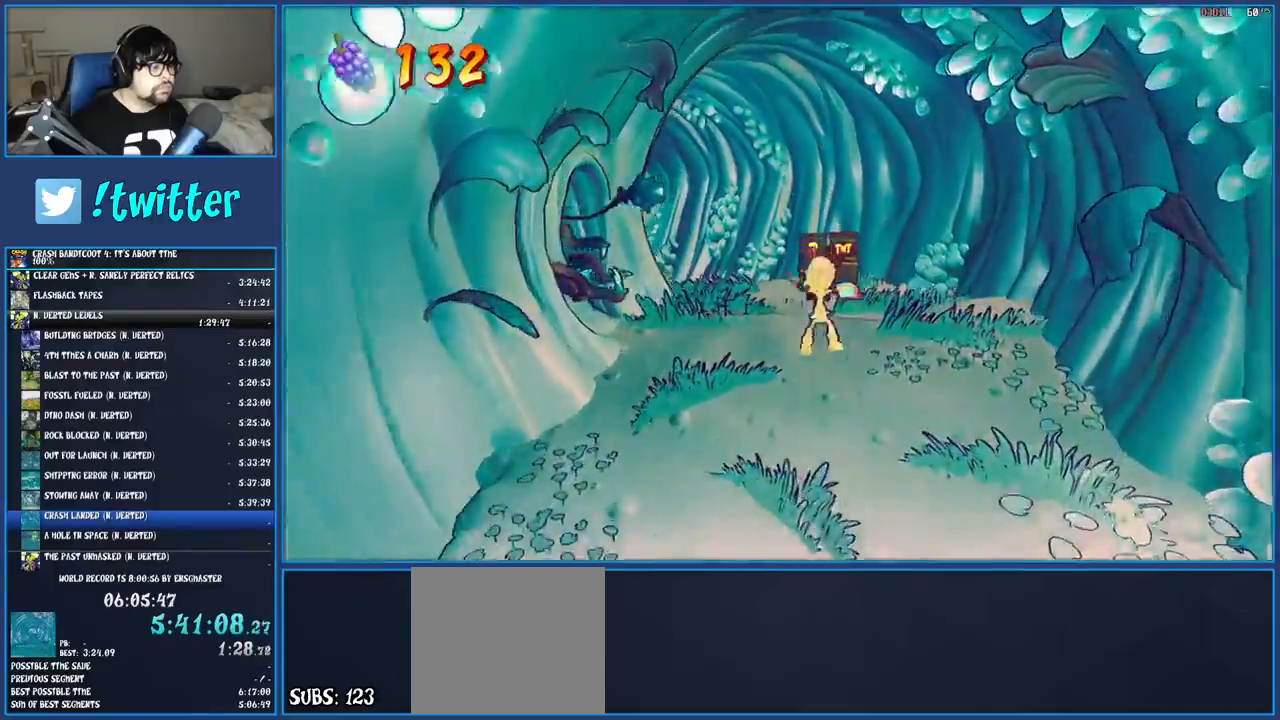
{"buttons": ["R1"], "left_stick": "up", "right_stick": "center", "events": [[50, "R1", "down"], [150, "R1", "up"], [217, "SQUARE", "down"], [367, "SQUARE", "up"], [450, "R1", "down"]]}
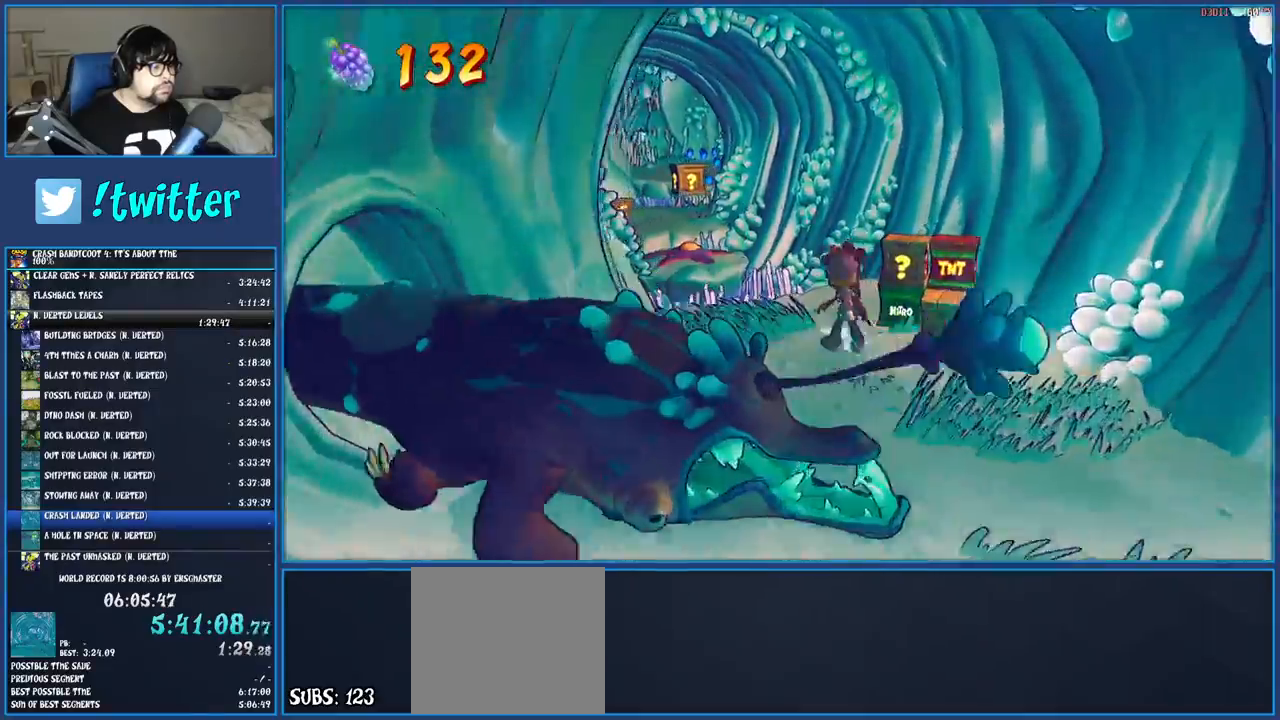
{"buttons": [], "left_stick": "up", "right_stick": "center", "events": [[67, "R1", "up"], [167, "SQUARE", "down"], [200, "CROSS", "down"], [350, "CROSS", "up"], [367, "SQUARE", "up"]]}
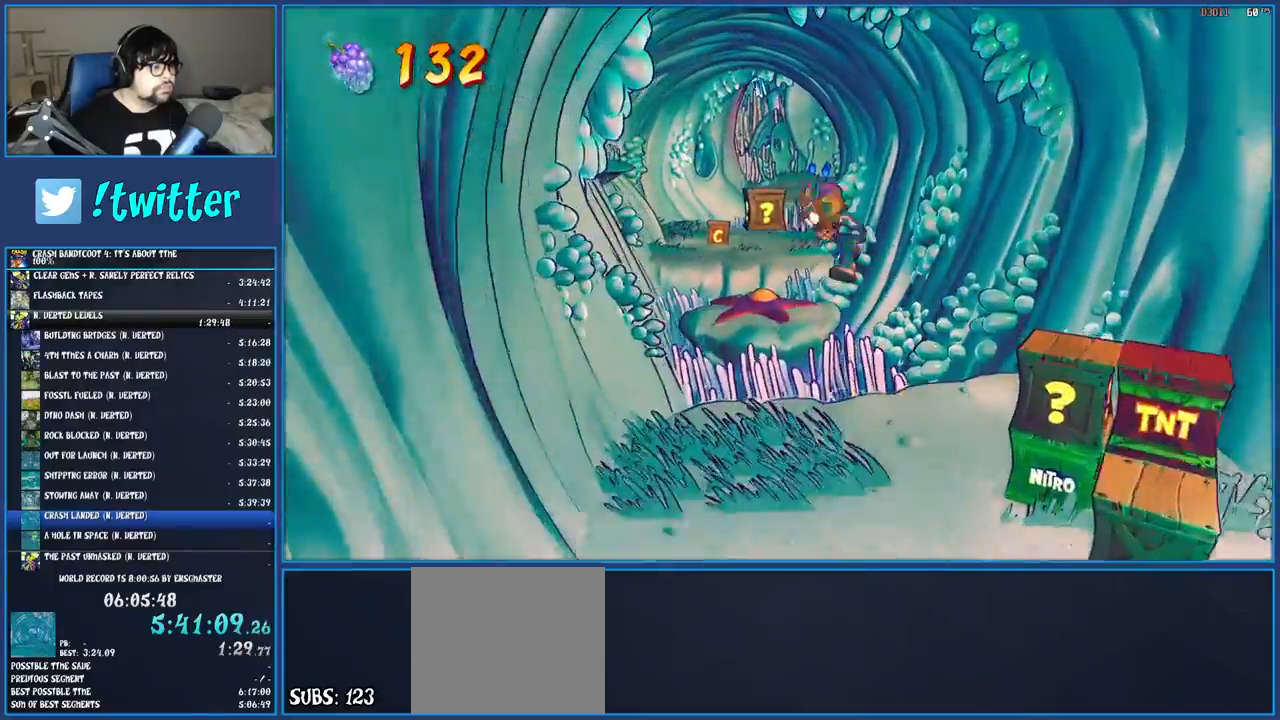
{"buttons": ["SQUARE"], "left_stick": "up", "right_stick": "center", "events": [[17, "SQUARE", "down"], [150, "SQUARE", "up"], [500, "SQUARE", "down"]]}
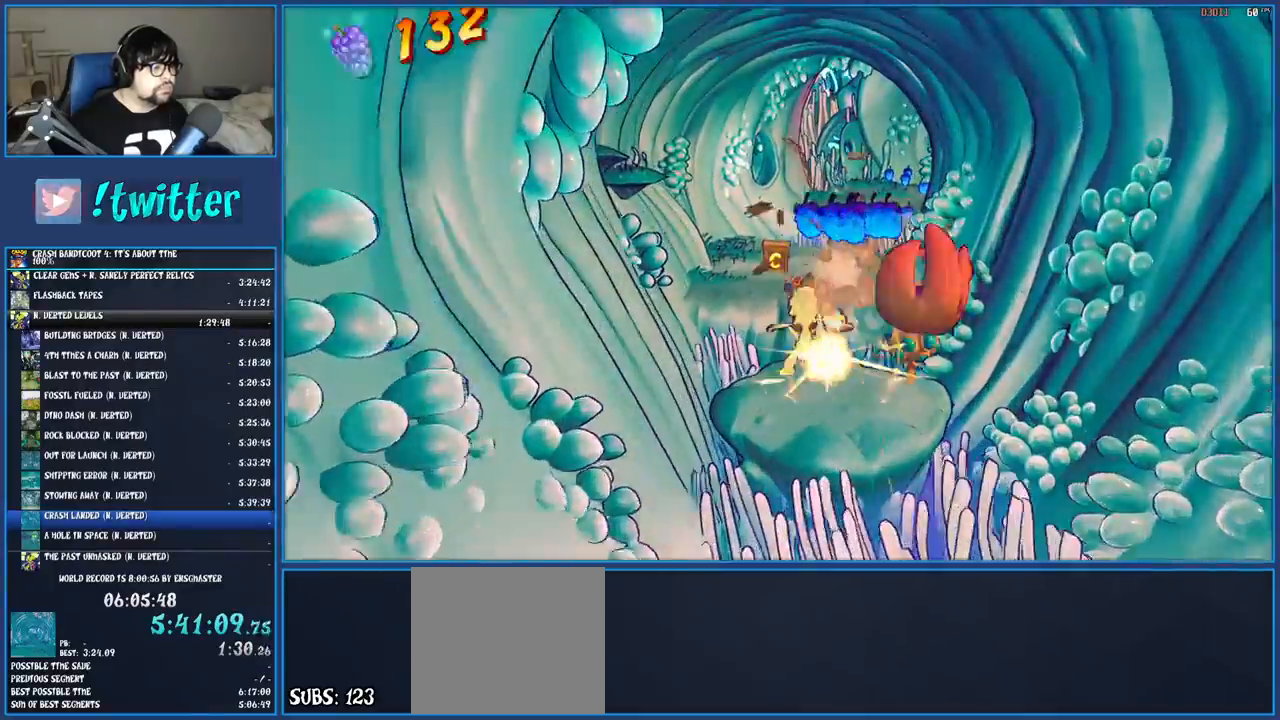
{"buttons": [], "left_stick": "up", "right_stick": "center", "events": [[17, "CROSS", "down"], [233, "CROSS", "up"], [267, "SQUARE", "up"]]}
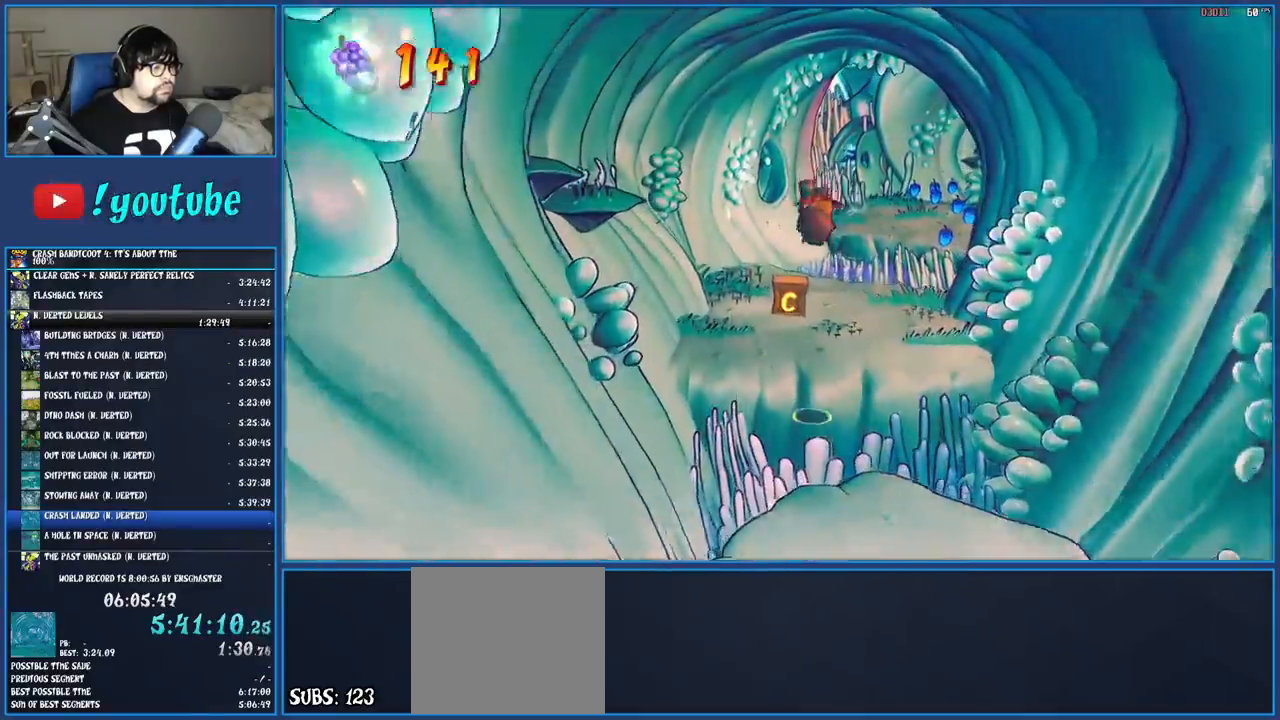
{"buttons": ["SQUARE"], "left_stick": "up", "right_stick": "center", "events": [[283, "R1", "down"], [383, "R1", "up"], [467, "SQUARE", "down"]]}
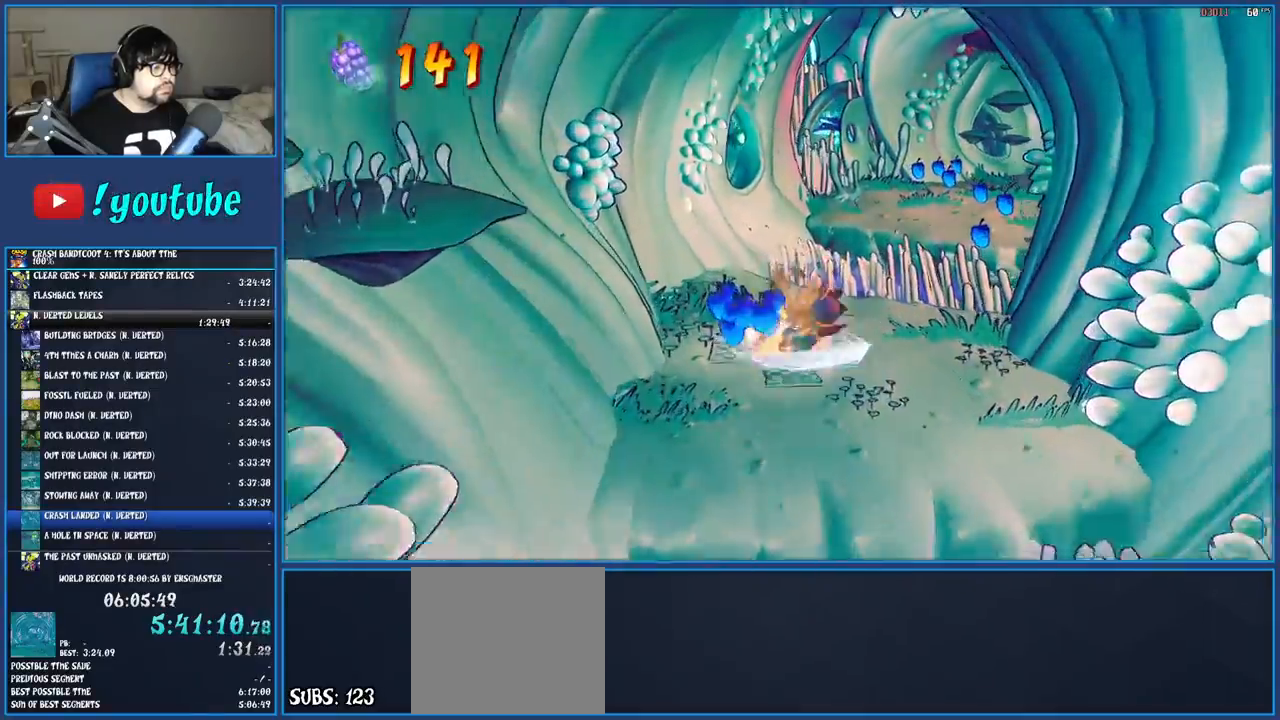
{"buttons": ["CROSS", "SQUARE"], "left_stick": "up", "right_stick": "center", "events": [[100, "SQUARE", "up"], [250, "R1", "down"], [350, "R1", "up"], [417, "SQUARE", "down"], [450, "CROSS", "down"]]}
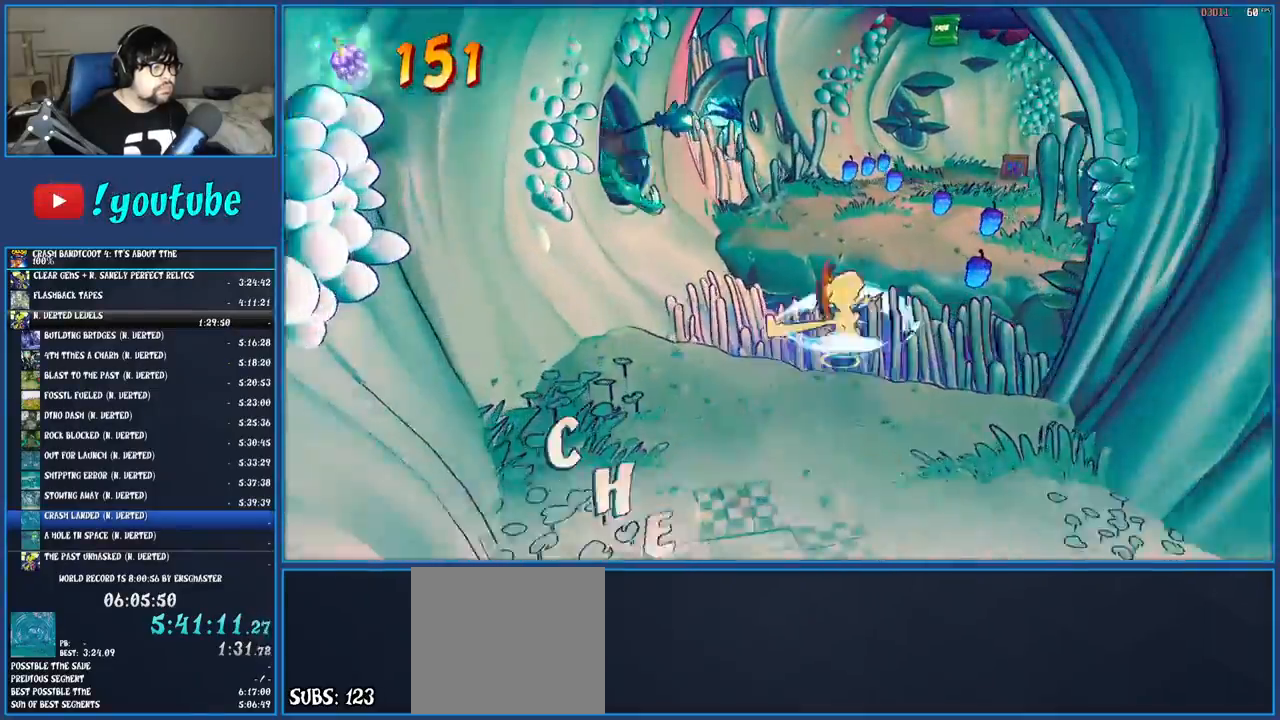
{"buttons": [], "left_stick": "up", "right_stick": "center", "events": [[100, "CROSS", "up"], [117, "SQUARE", "up"], [283, "SQUARE", "down"], [417, "SQUARE", "up"]]}
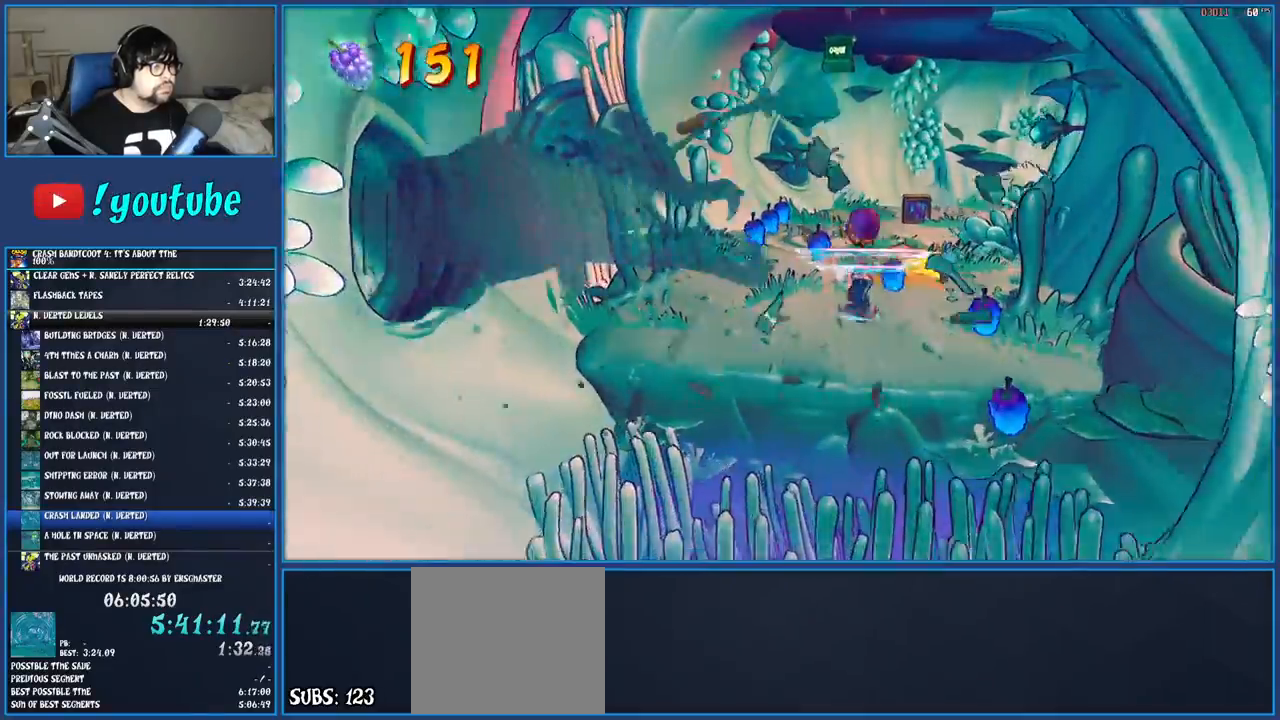
{"buttons": [], "left_stick": "up", "right_stick": "center", "events": [[117, "SQUARE", "down"], [250, "SQUARE", "up"], [383, "R1", "down"], [500, "R1", "up"]]}
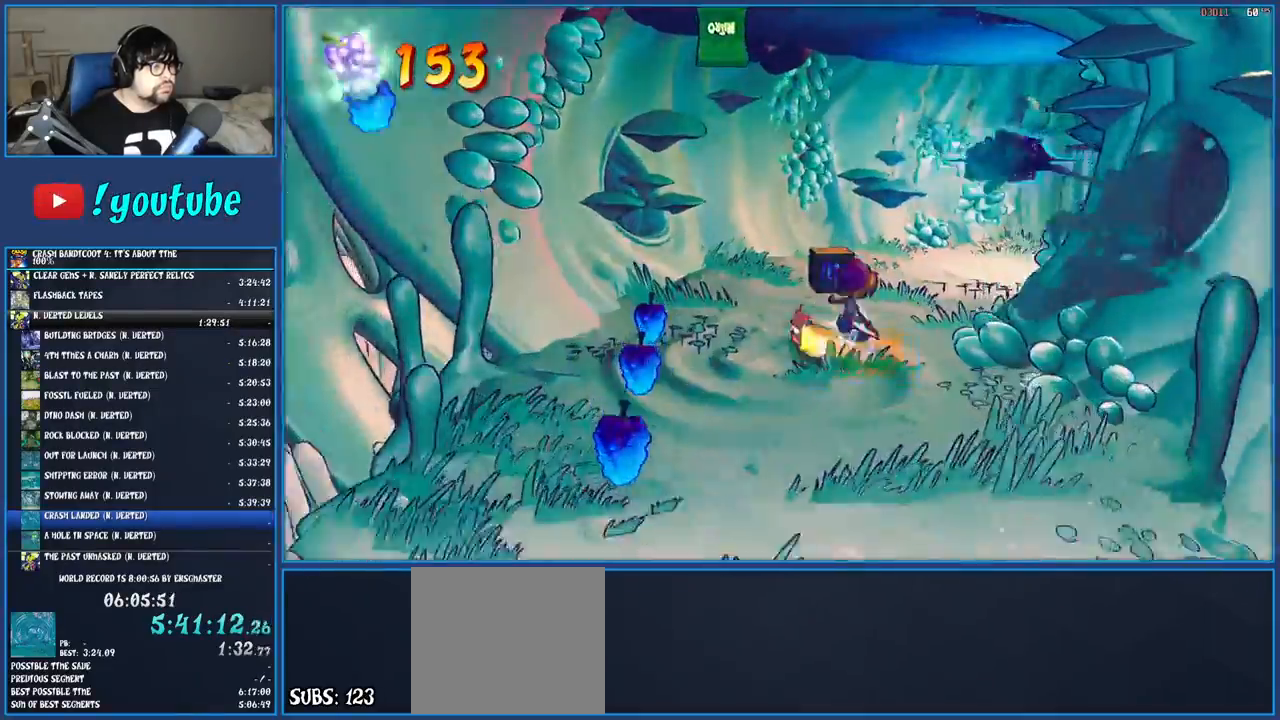
{"buttons": [], "left_stick": "up", "right_stick": "center", "events": [[67, "SQUARE", "down"], [217, "SQUARE", "up"], [333, "R1", "down"], [433, "R1", "up"]]}
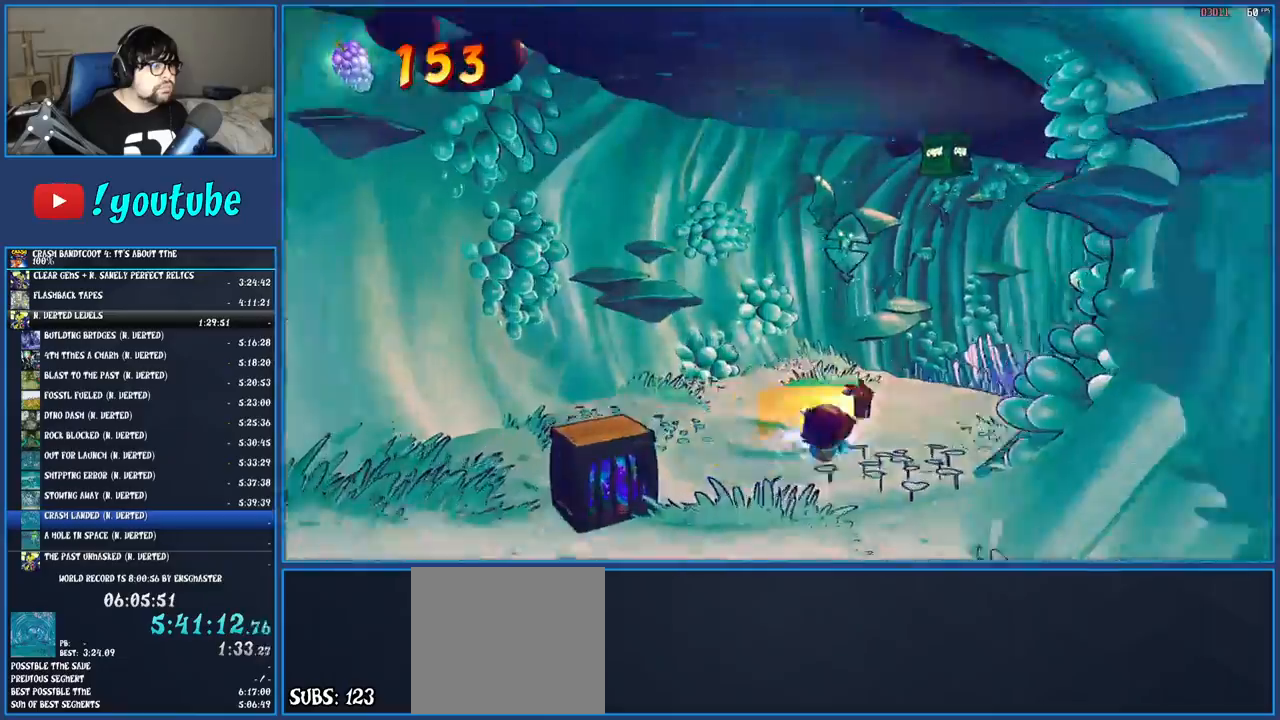
{"buttons": ["CROSS", "SQUARE"], "left_stick": "up", "right_stick": "center", "events": [[17, "SQUARE", "down"], [150, "SQUARE", "up"], [333, "R1", "down"], [433, "R1", "up"], [467, "SQUARE", "down"], [500, "CROSS", "down"]]}
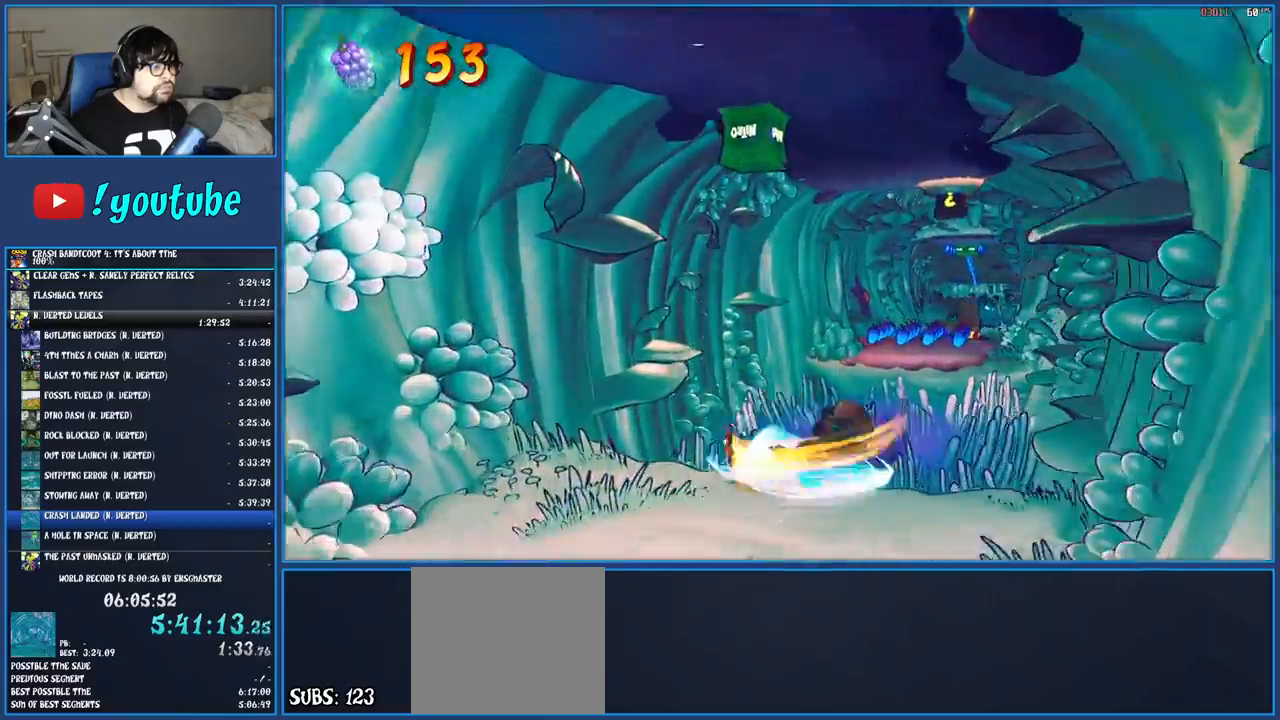
{"buttons": [], "left_stick": "up", "right_stick": "center", "events": [[117, "CROSS", "up"], [117, "SQUARE", "up"], [217, "TRIANGLE", "down"], [350, "TRIANGLE", "up"]]}
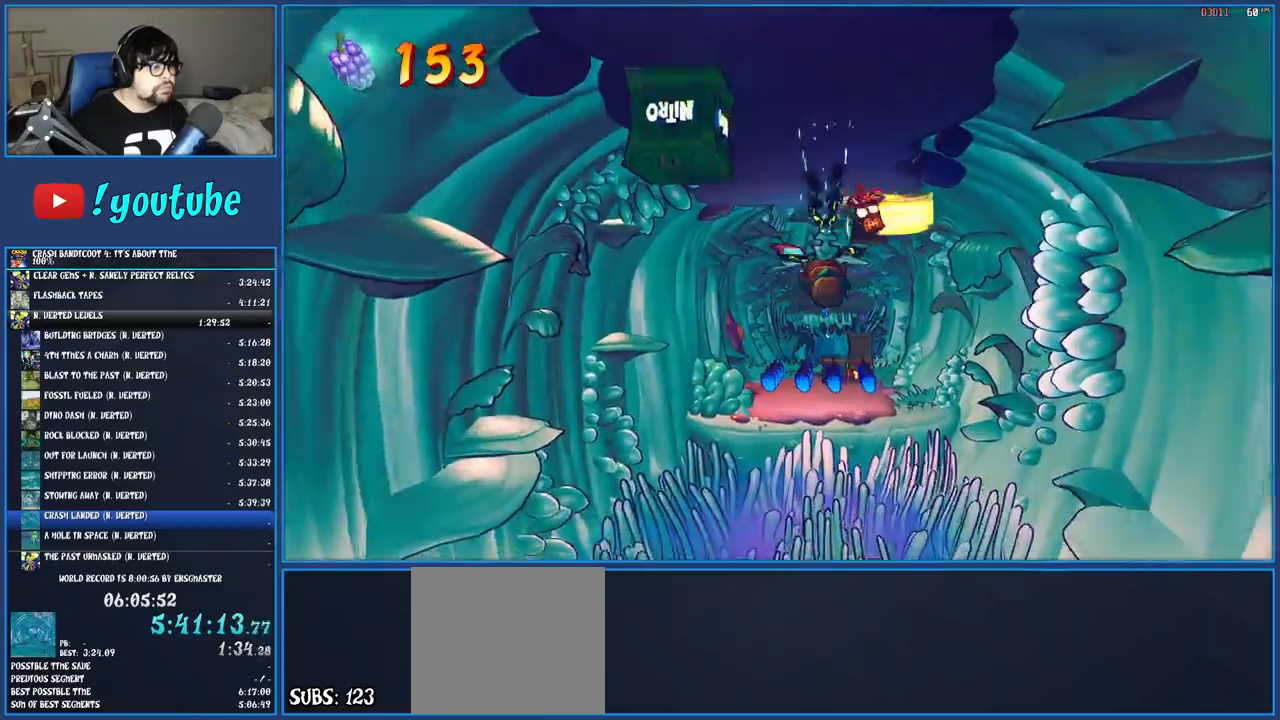
{"buttons": [], "left_stick": "up", "right_stick": "center", "events": [[183, "R1", "down"], [250, "R1", "up"], [317, "TRIANGLE", "down"], [467, "TRIANGLE", "up"]]}